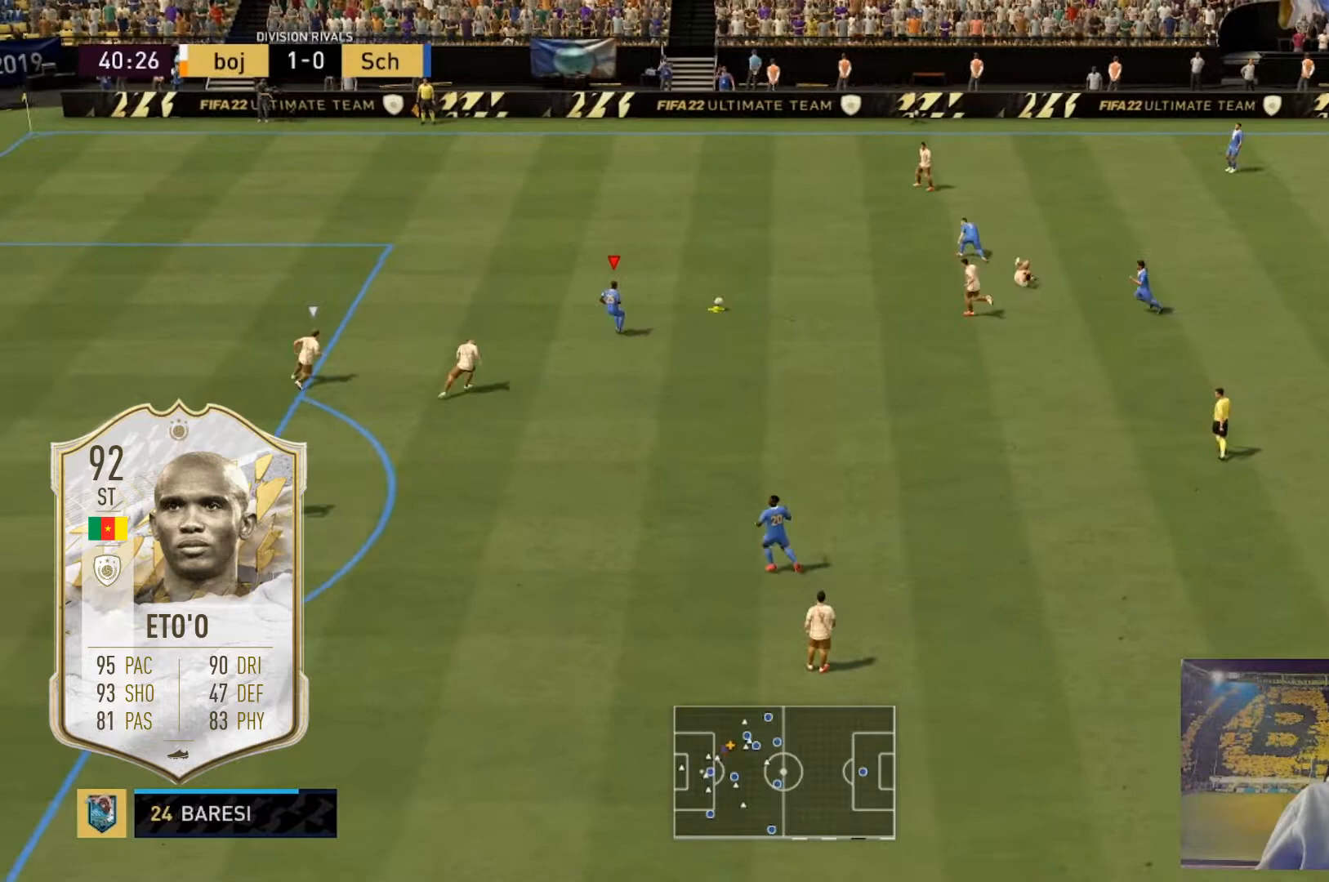
Gameplay with a controller (Xbox layout); each line is a JSON object with the inputs held at the frame after it. "events" lists button and stick changes between this image and that frame as [ms after this image, input, new state], when the widget could be followed in between. Not read: DPAD_DOWN DPAD_LEFT L1 L3 R3.
{"buttons": ["L2"], "left_stick": "down", "right_stick": "center", "events": [[167, "left_stick", "down"], [200, "L2", "down"]]}
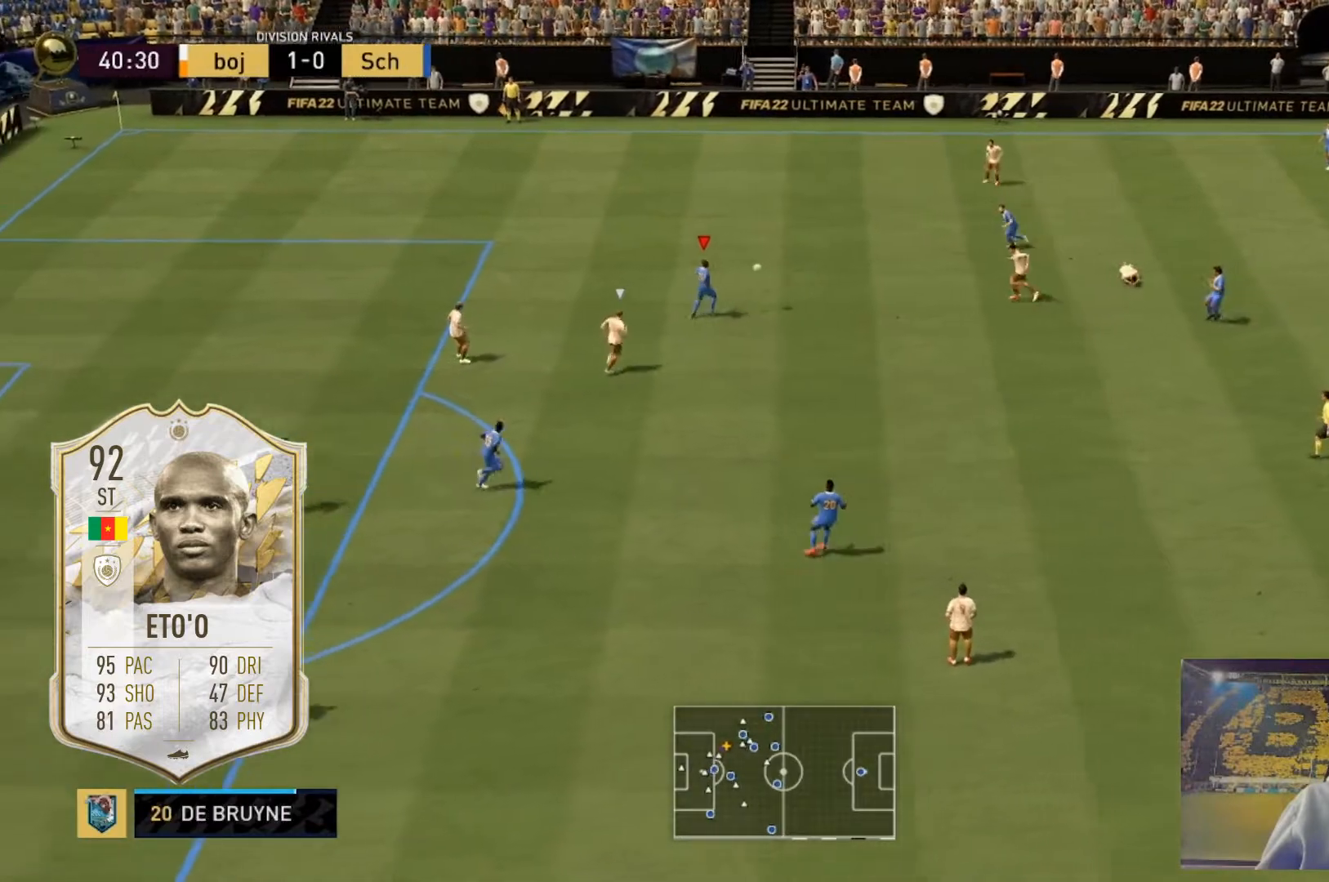
{"buttons": ["L2"], "left_stick": "down", "right_stick": "center", "events": []}
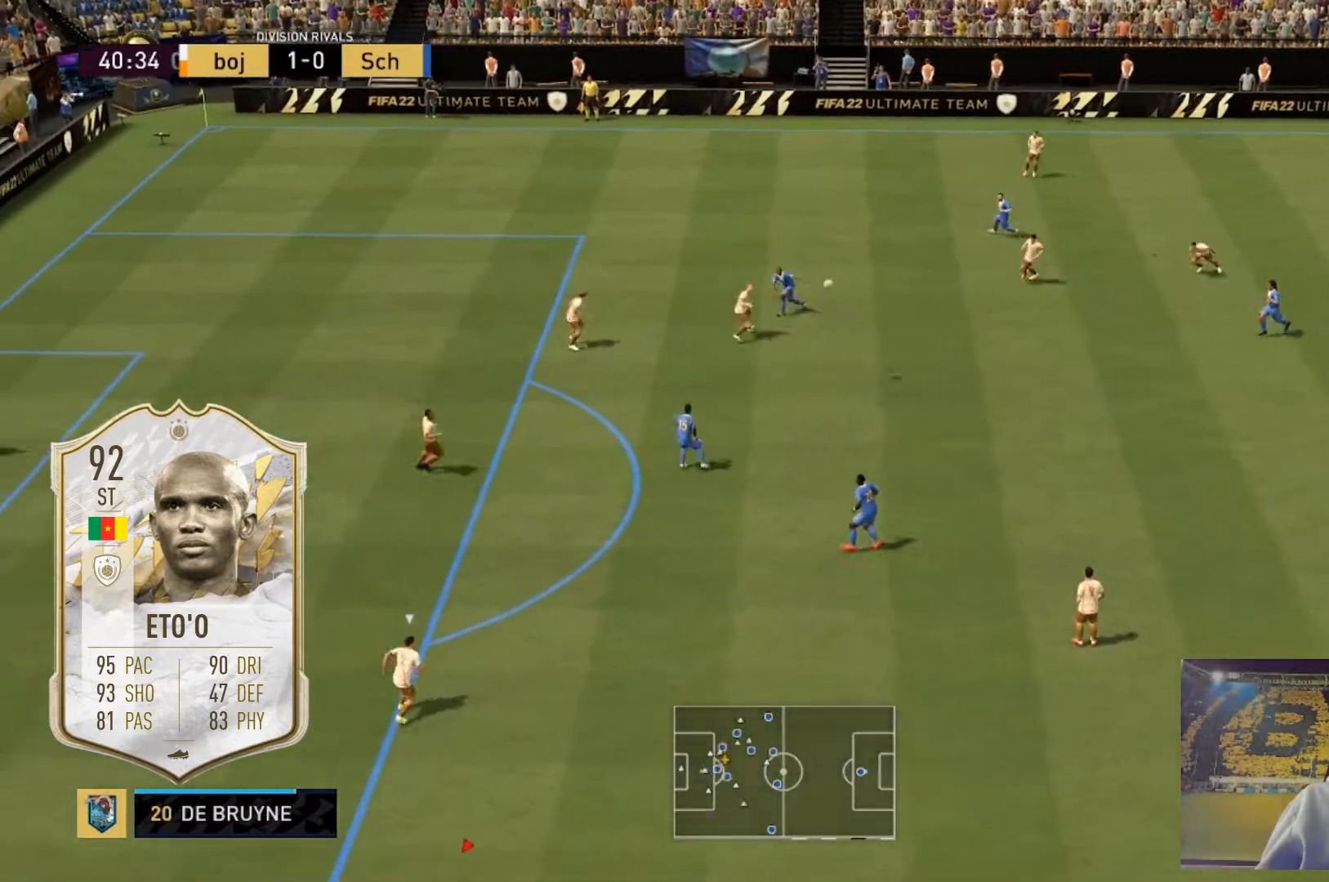
{"buttons": [], "left_stick": "center", "right_stick": "center", "events": [[133, "L2", "up"], [133, "left_stick", "center"]]}
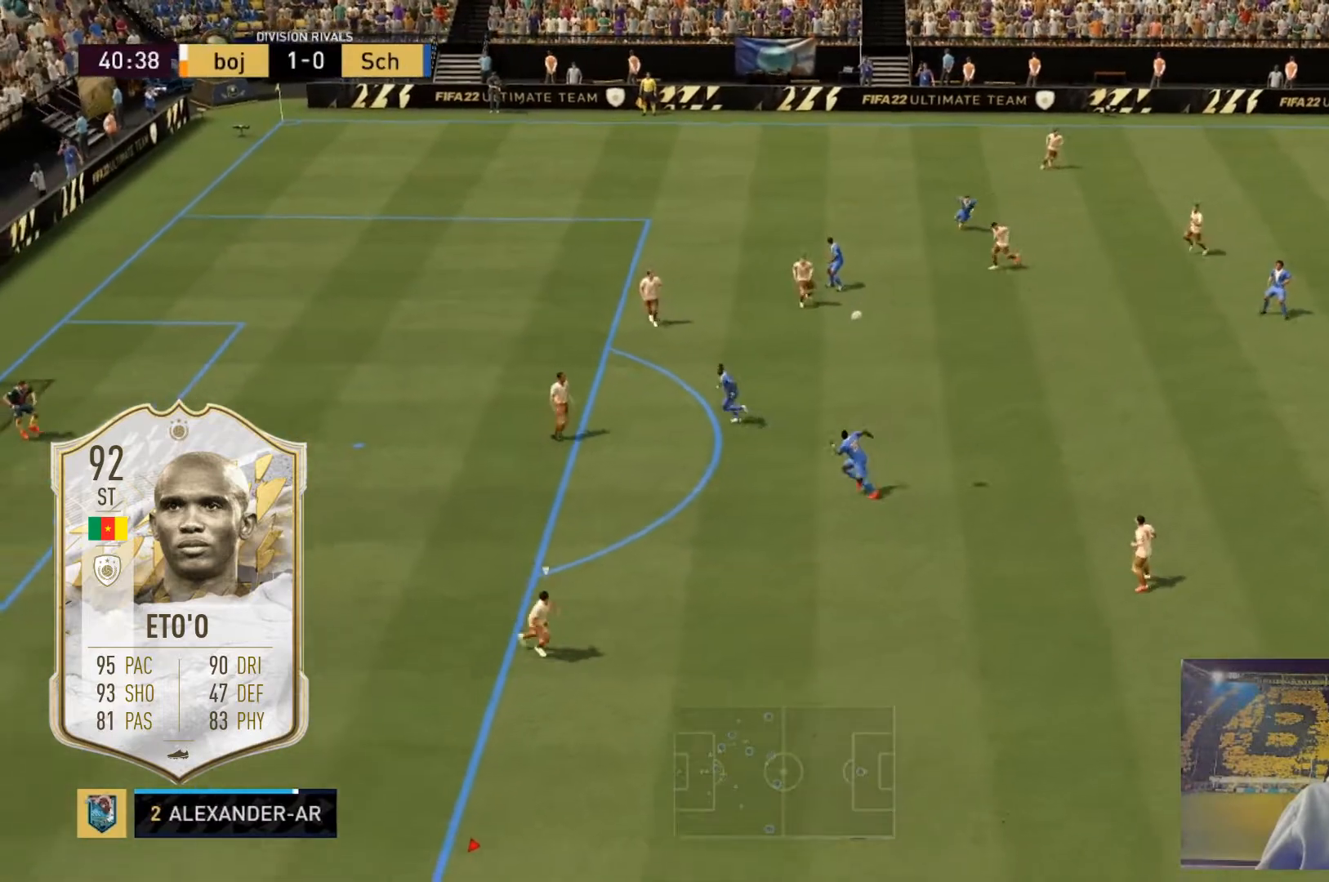
{"buttons": [], "left_stick": "center", "right_stick": "center", "events": []}
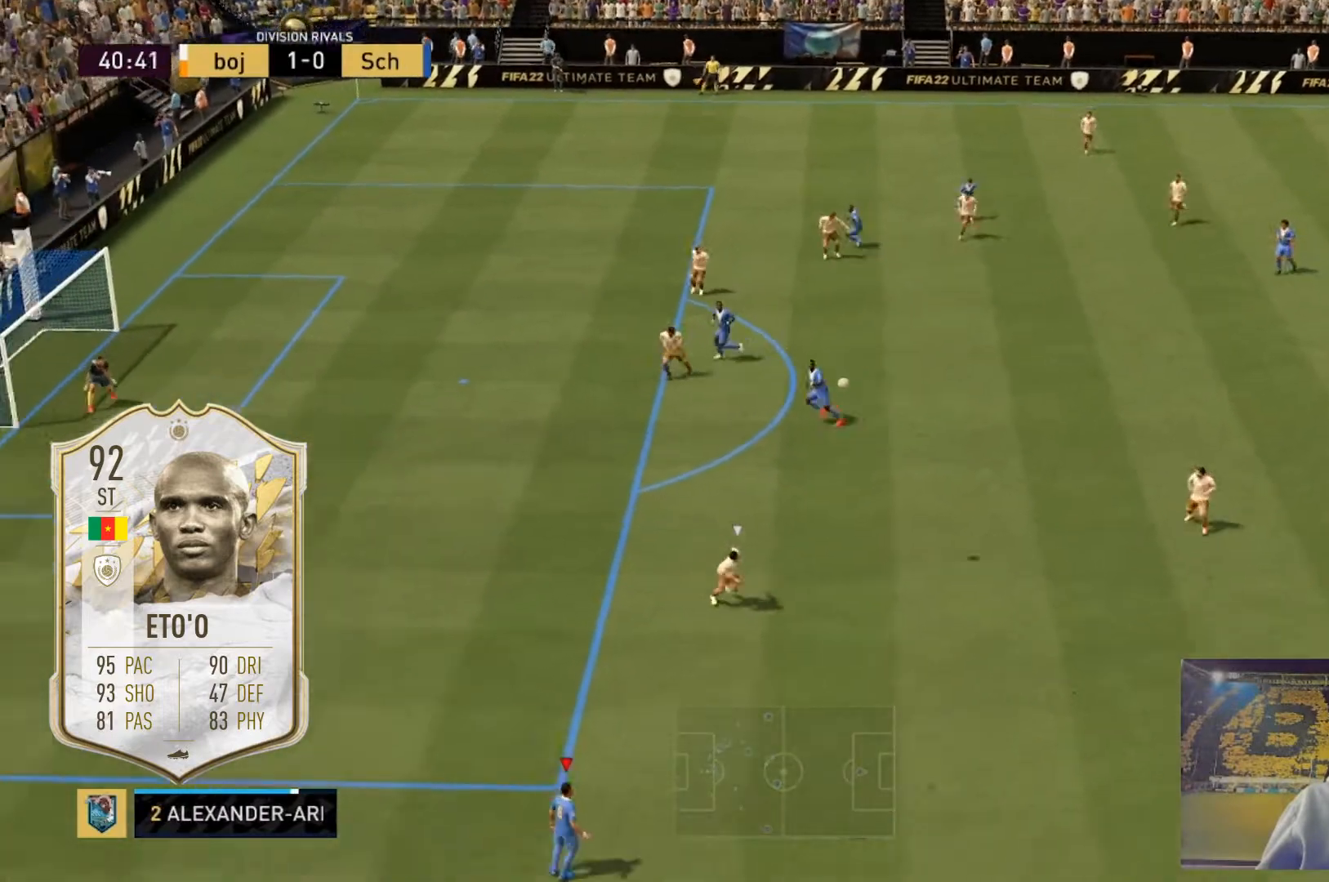
{"buttons": ["L2"], "left_stick": "up", "right_stick": "center", "events": [[434, "L2", "down"], [434, "left_stick", "up"]]}
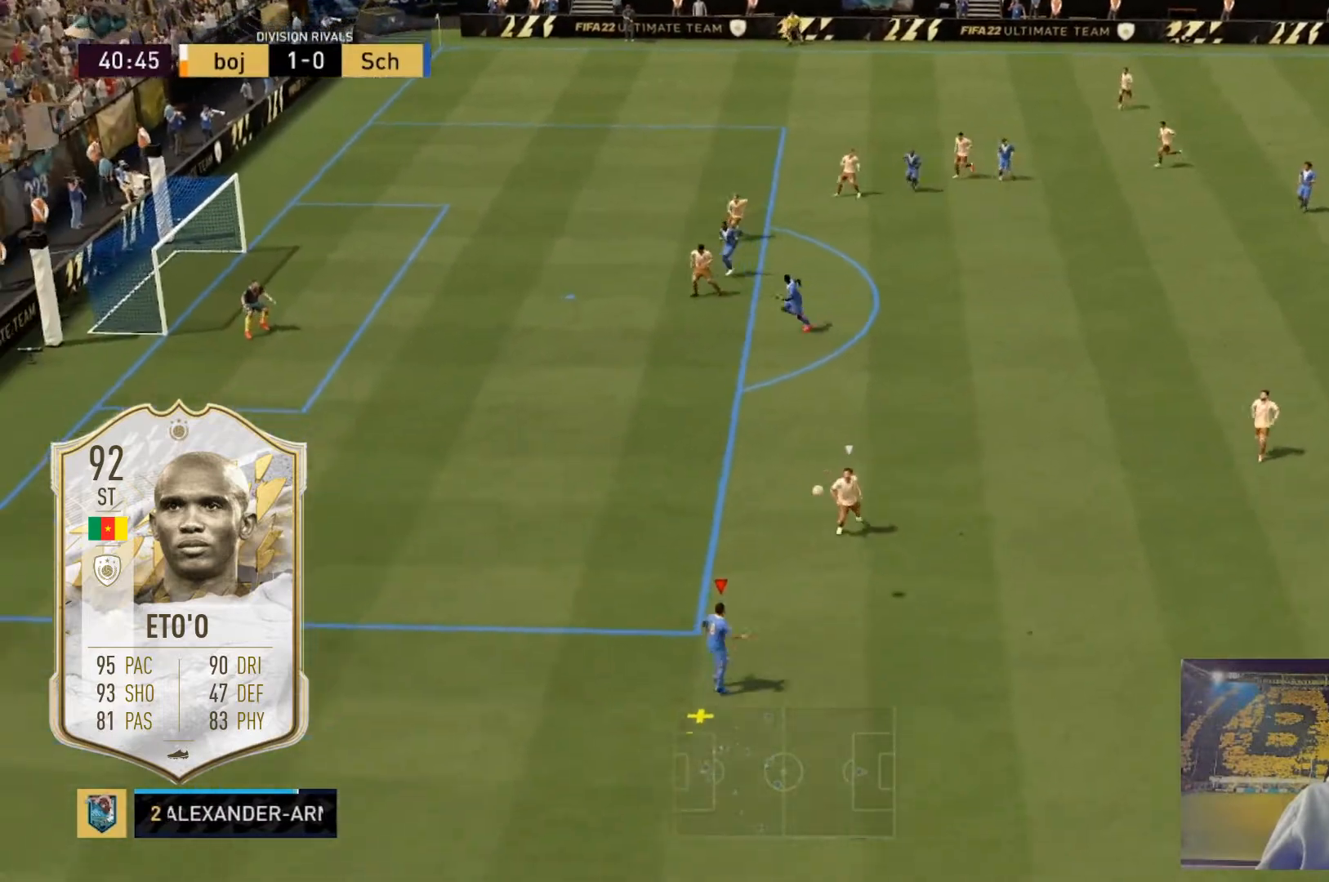
{"buttons": ["L2"], "left_stick": "up", "right_stick": "center", "events": []}
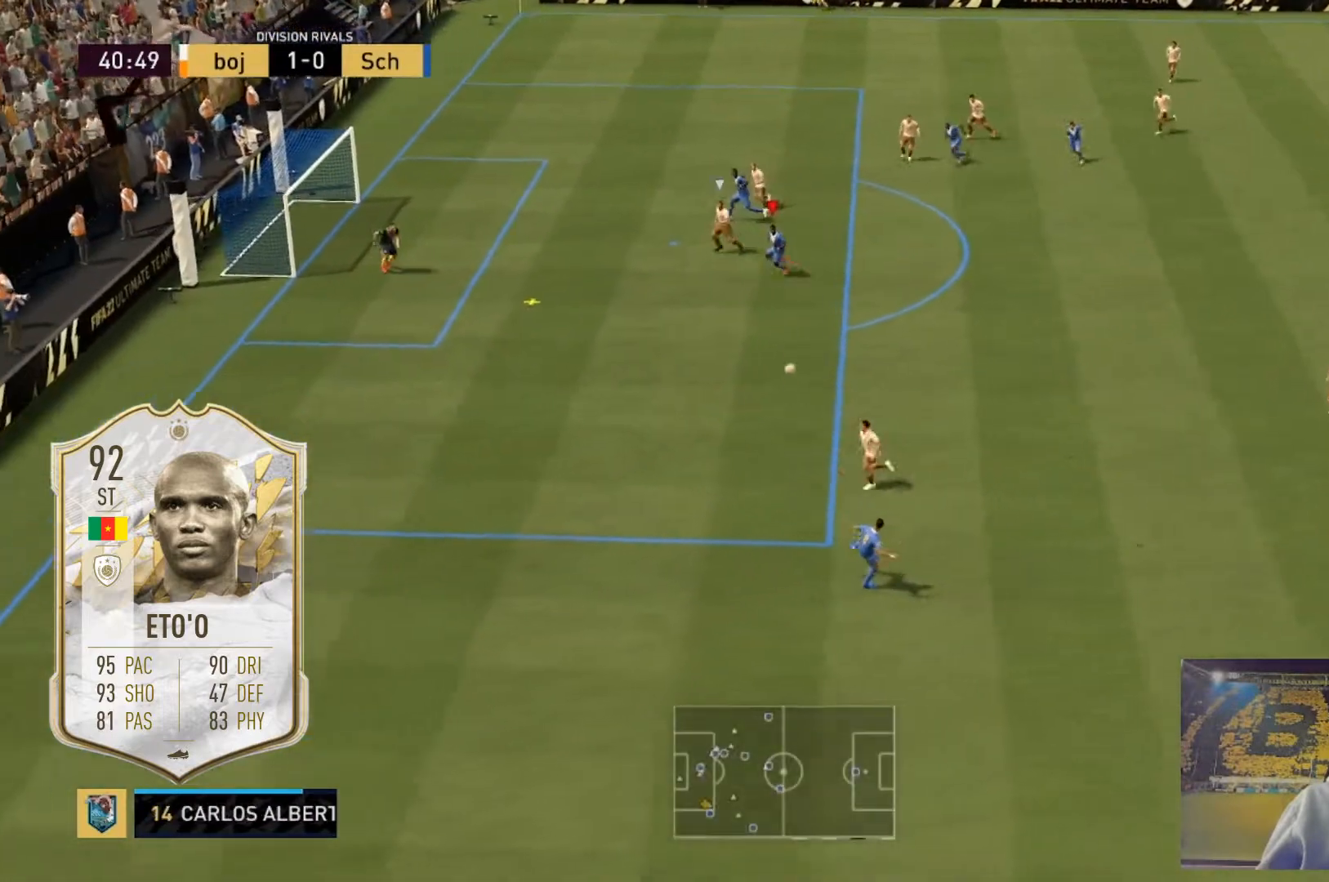
{"buttons": [], "left_stick": "center", "right_stick": "center", "events": [[100, "L2", "up"], [100, "left_stick", "center"]]}
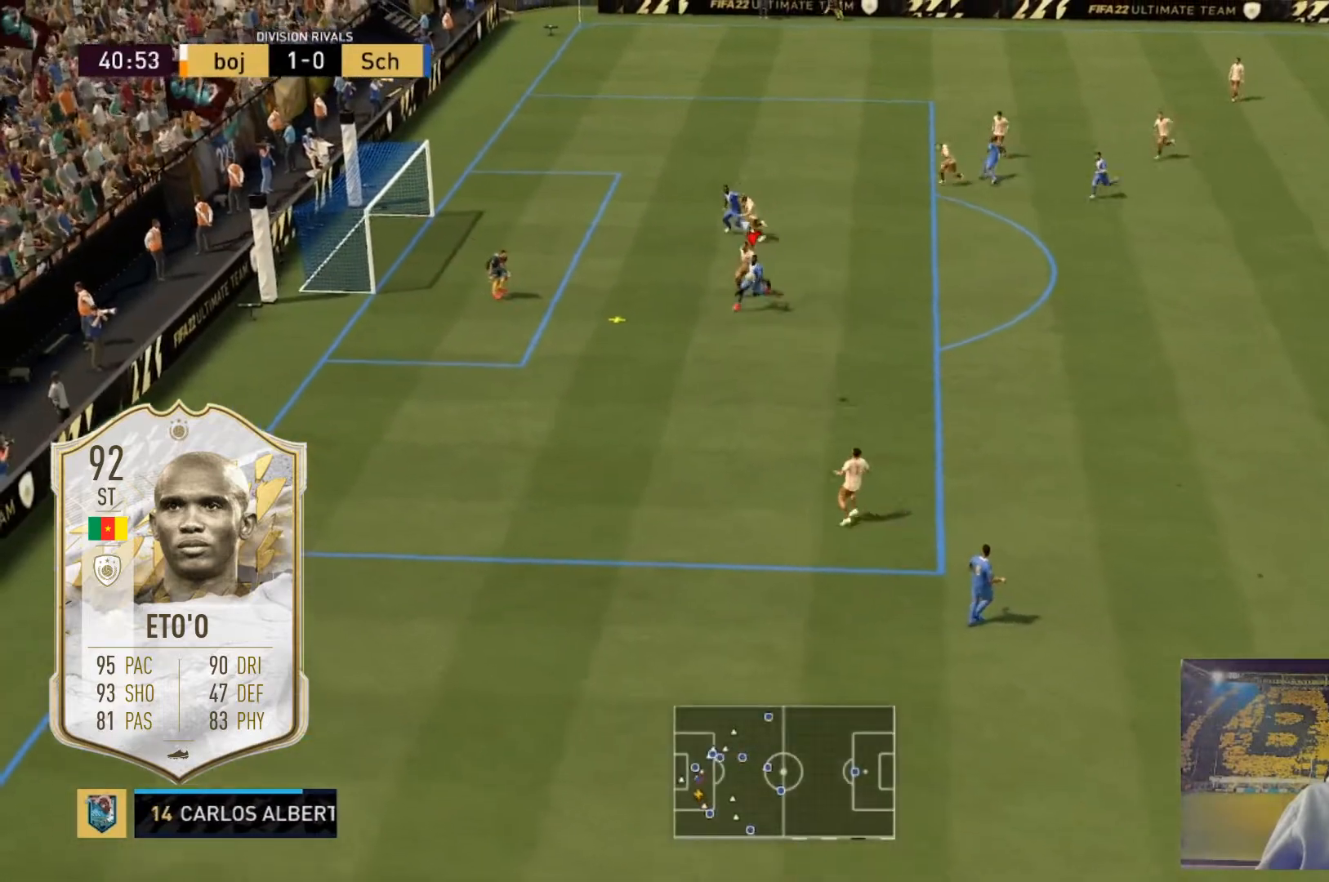
{"buttons": ["L2"], "left_stick": "up", "right_stick": "center", "events": [[133, "left_stick", "up"], [166, "L2", "down"]]}
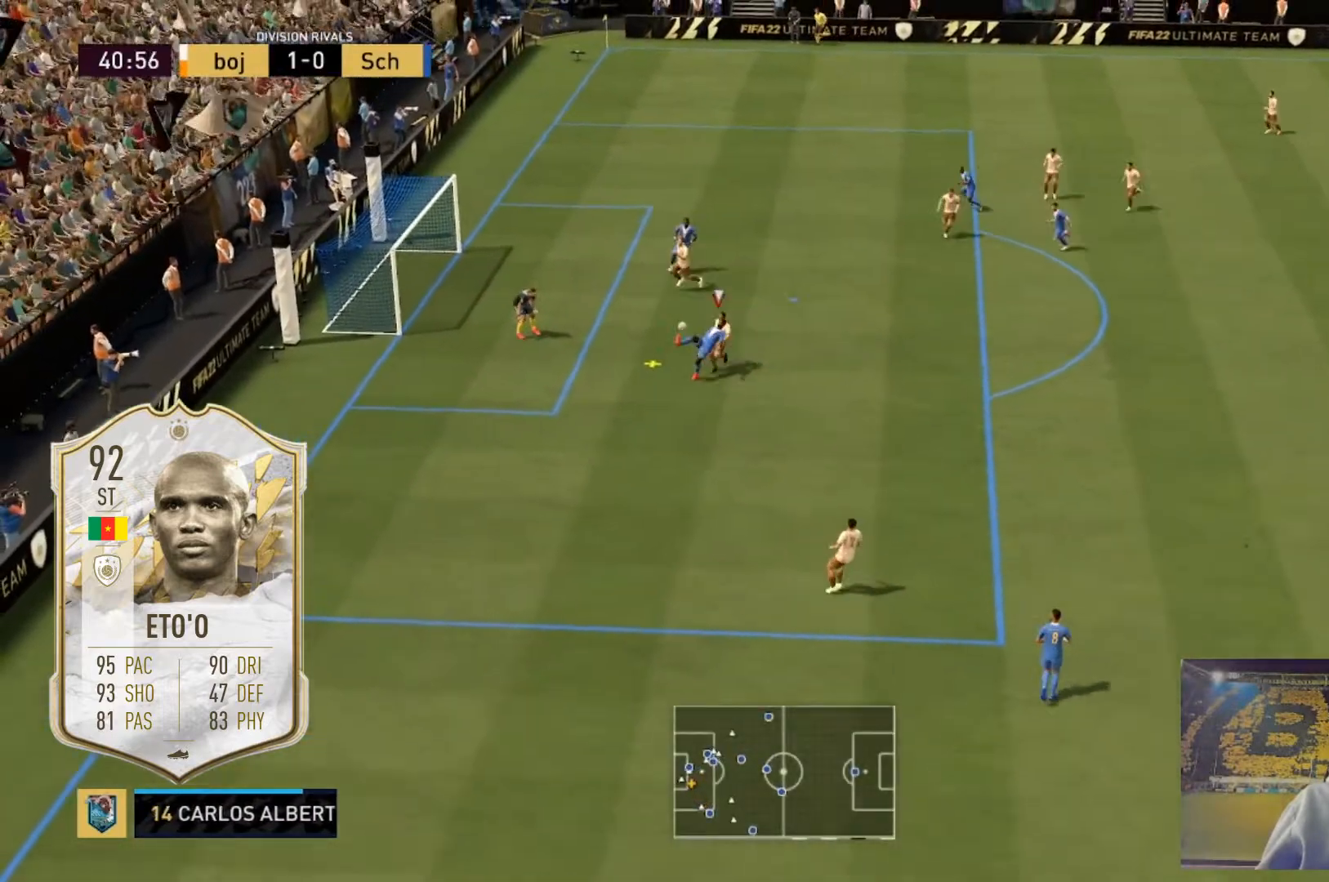
{"buttons": [], "left_stick": "center", "right_stick": "center", "events": [[300, "left_stick", "center"], [334, "L2", "up"]]}
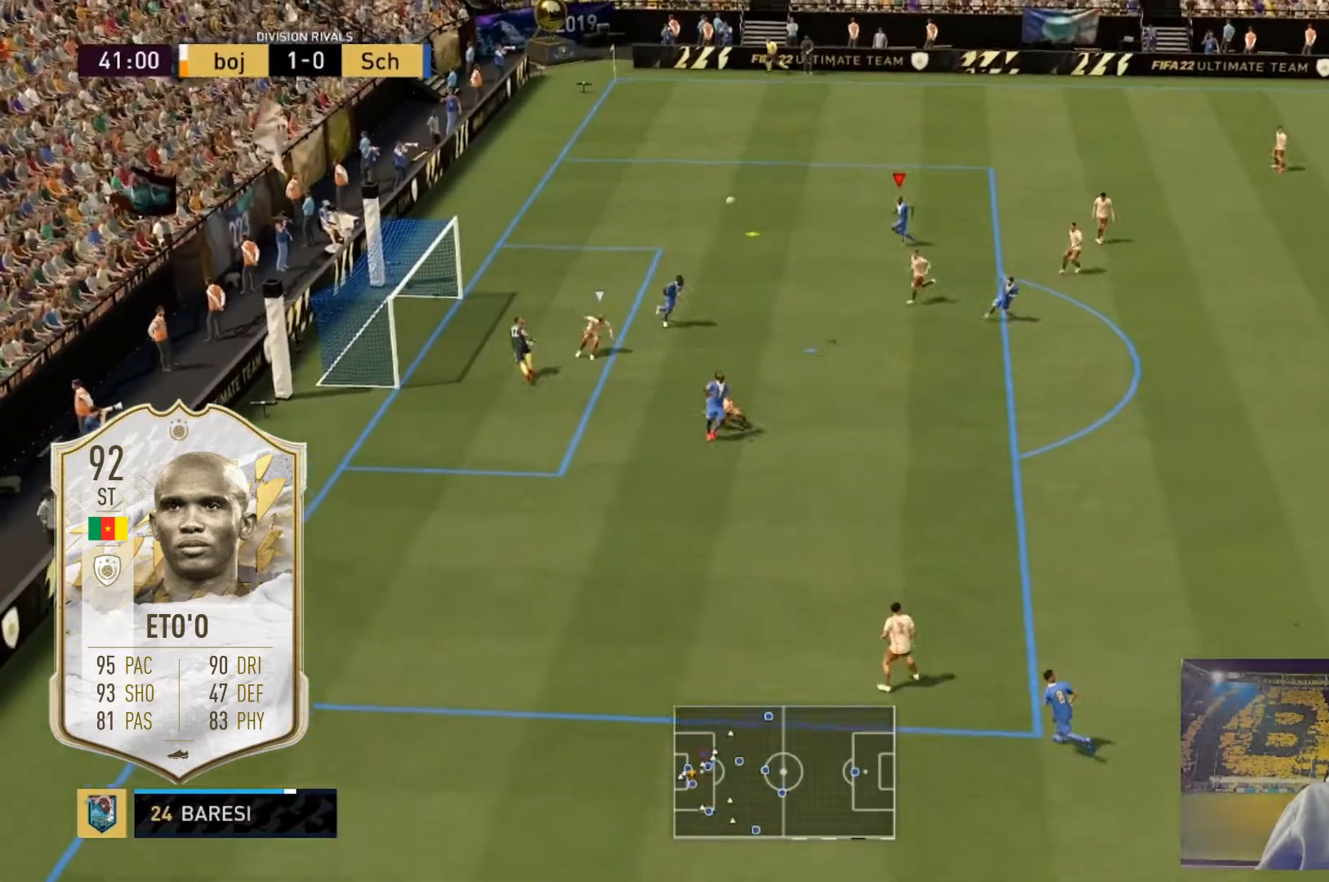
{"buttons": ["L2"], "left_stick": "down-left", "right_stick": "center", "events": [[433, "L2", "down"], [433, "left_stick", "down-left"]]}
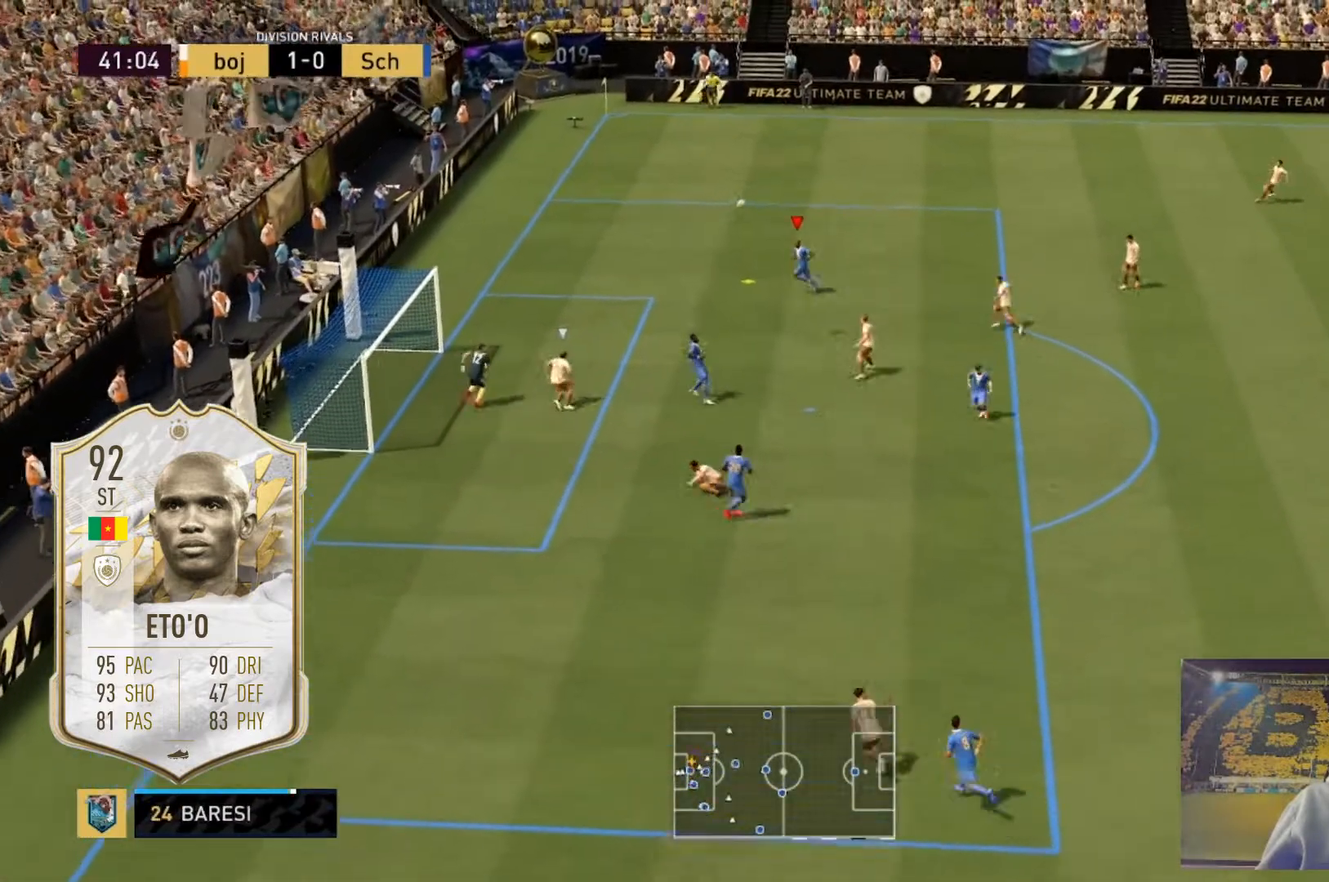
{"buttons": ["L2"], "left_stick": "down-left", "right_stick": "center", "events": []}